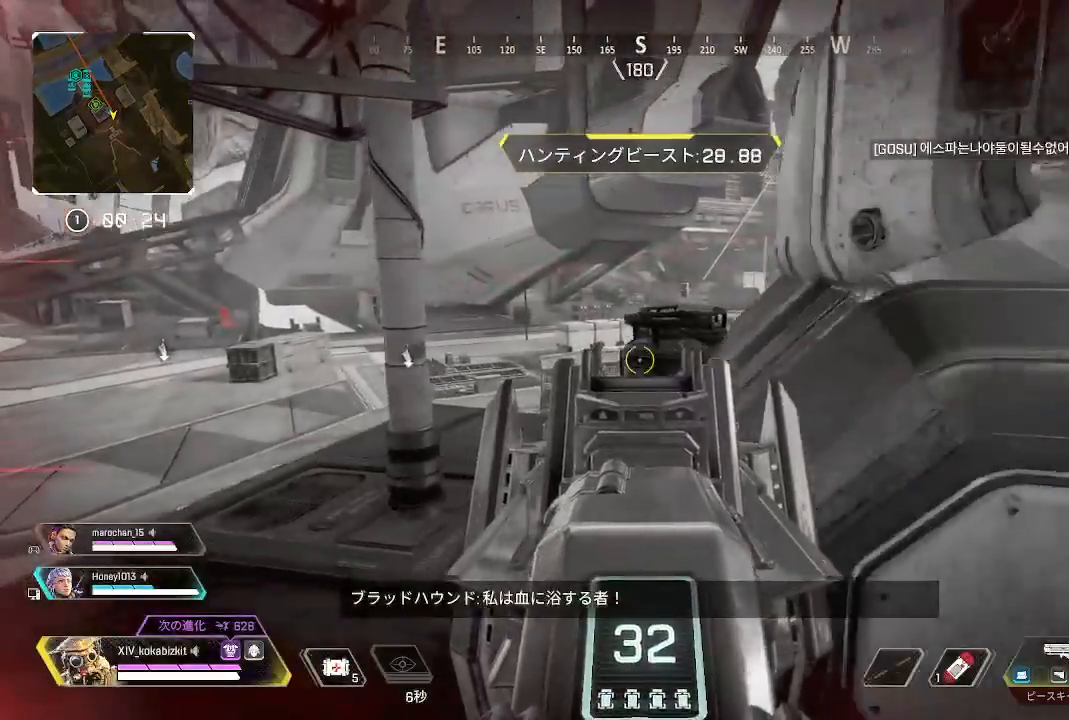
Gameplay with a controller (PlayStation layout); each line is a JSON object with the inputs held at the frame after it. "events" lists button and stick changes between this image and that frame as [ms after this image, input, new state], when the widget could be followed in between.
{"buttons": ["L2"], "left_stick": "down-right", "right_stick": "left", "events": [[67, "left_stick", "left"], [217, "left_stick", "down-right"]]}
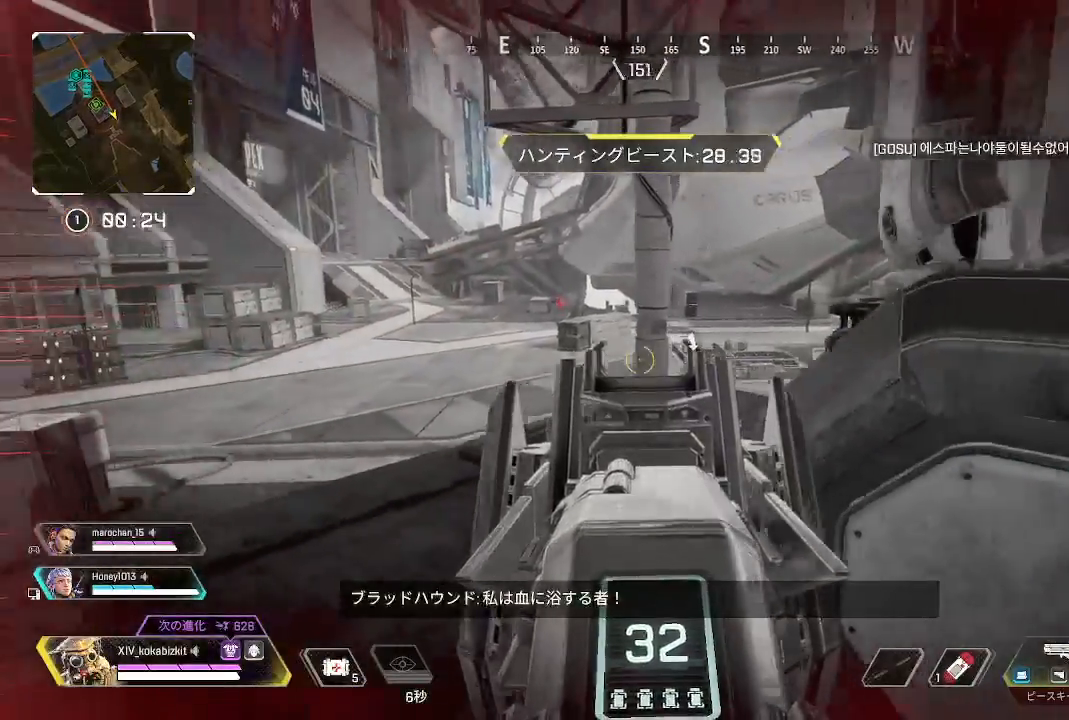
{"buttons": ["L2"], "left_stick": "center", "right_stick": "up-left", "events": [[17, "right_stick", "up-left"], [133, "left_stick", "right"], [217, "DPAD_RIGHT", "down"], [317, "DPAD_RIGHT", "up"], [350, "left_stick", "center"], [417, "left_stick", "left"], [483, "left_stick", "center"]]}
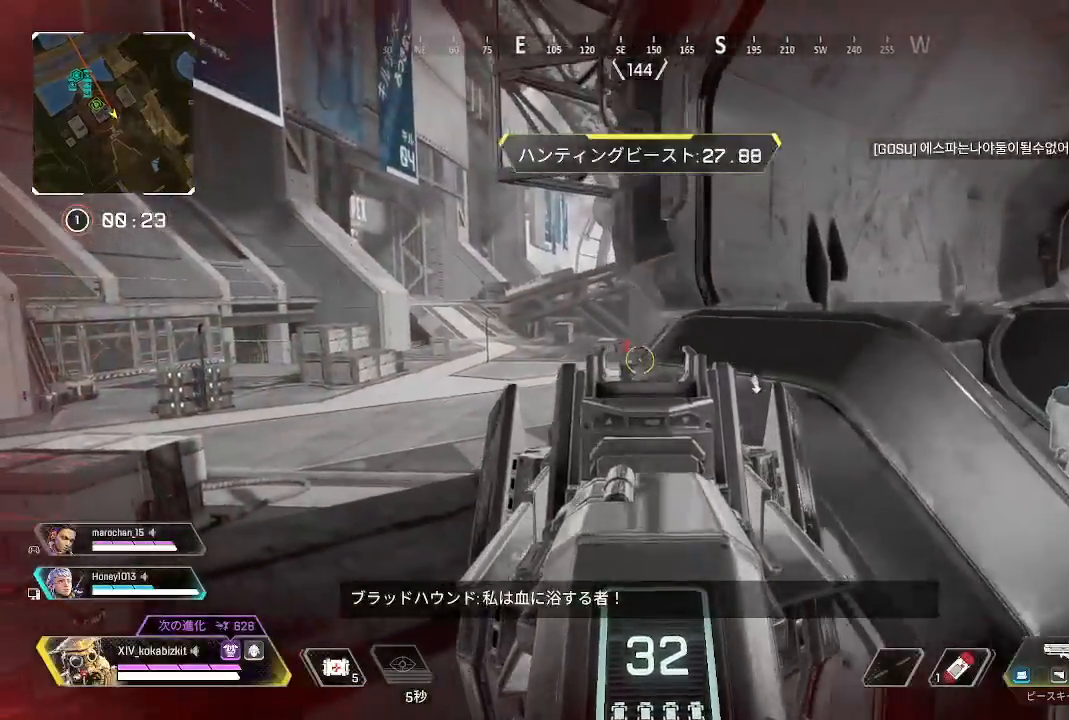
{"buttons": ["L2", "R1"], "left_stick": "left", "right_stick": "center", "events": [[117, "right_stick", "center"], [183, "left_stick", "right"], [233, "left_stick", "center"], [300, "R1", "down"], [367, "left_stick", "left"]]}
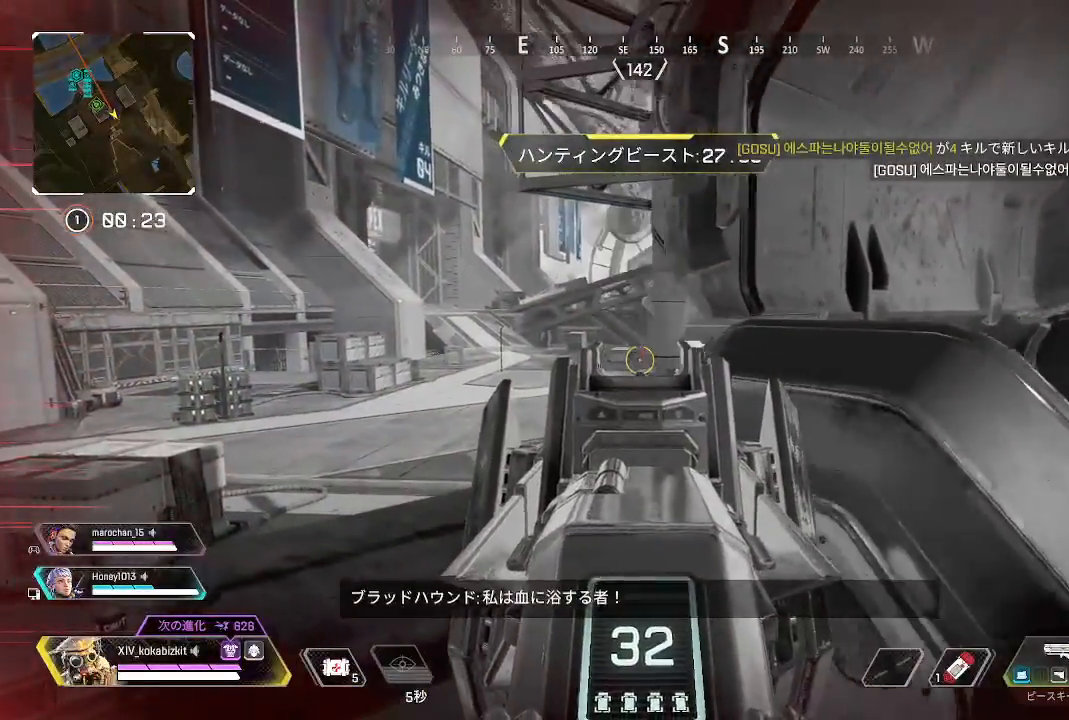
{"buttons": ["L2", "R1"], "left_stick": "left", "right_stick": "down", "events": [[33, "left_stick", "center"], [150, "left_stick", "left"], [450, "right_stick", "down"]]}
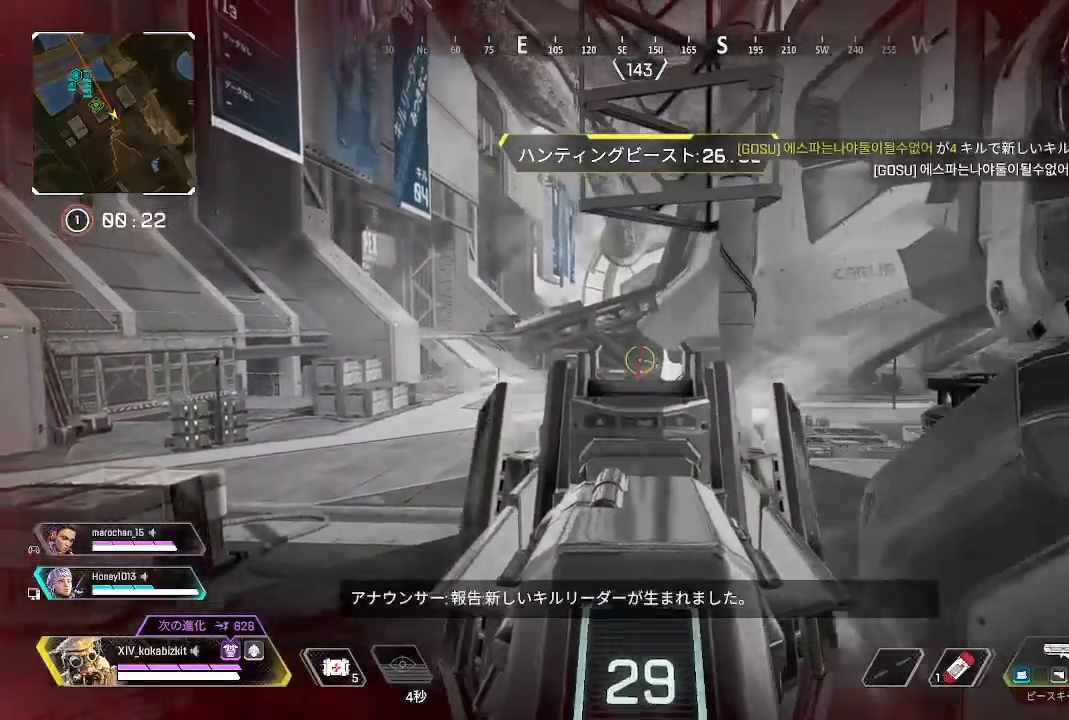
{"buttons": ["L2", "R1"], "left_stick": "right", "right_stick": "center", "events": [[67, "left_stick", "down-left"], [100, "SELECT", "down"], [200, "left_stick", "down"], [250, "right_stick", "center"], [300, "right_stick", "down"], [383, "left_stick", "right"], [383, "right_stick", "center"], [400, "SELECT", "up"]]}
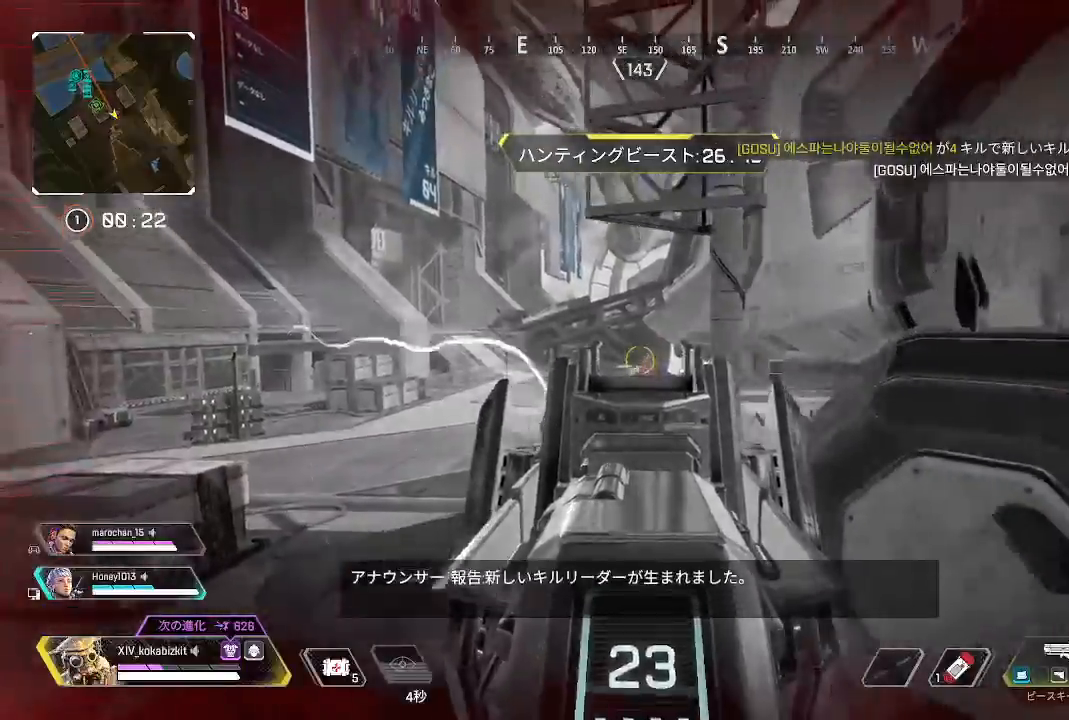
{"buttons": ["R2"], "left_stick": "down-right", "right_stick": "down-left", "events": [[33, "right_stick", "down"], [183, "R1", "up"], [183, "left_stick", "down-right"], [233, "L2", "up"], [317, "R2", "down"], [367, "right_stick", "down-left"], [400, "R2", "up"], [450, "R2", "down"]]}
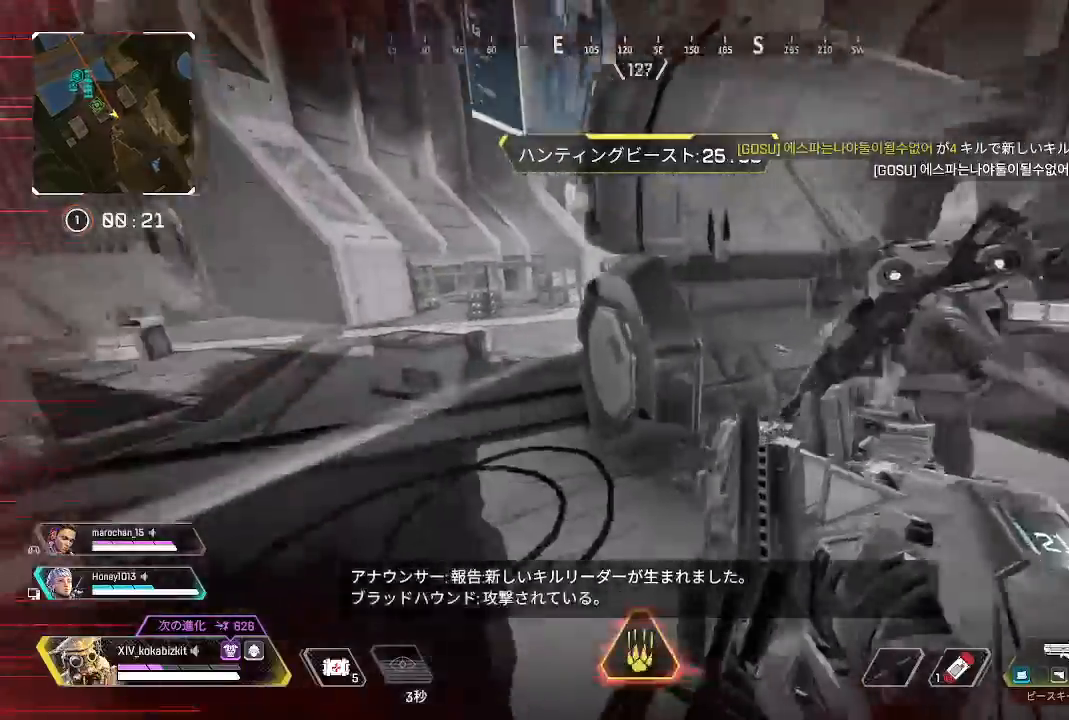
{"buttons": [], "left_stick": "up-left", "right_stick": "left", "events": [[33, "R2", "up"], [33, "left_stick", "right"], [33, "right_stick", "left"], [133, "left_stick", "center"], [200, "left_stick", "left"], [300, "left_stick", "up-left"]]}
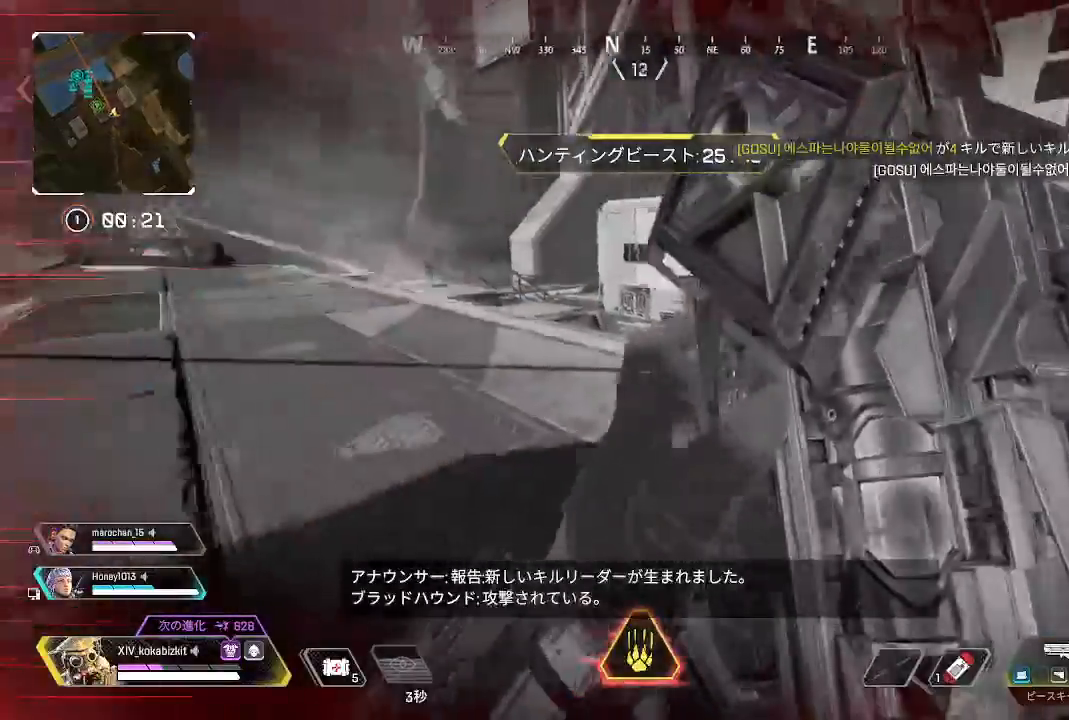
{"buttons": [], "left_stick": "up", "right_stick": "left", "events": [[500, "left_stick", "up"]]}
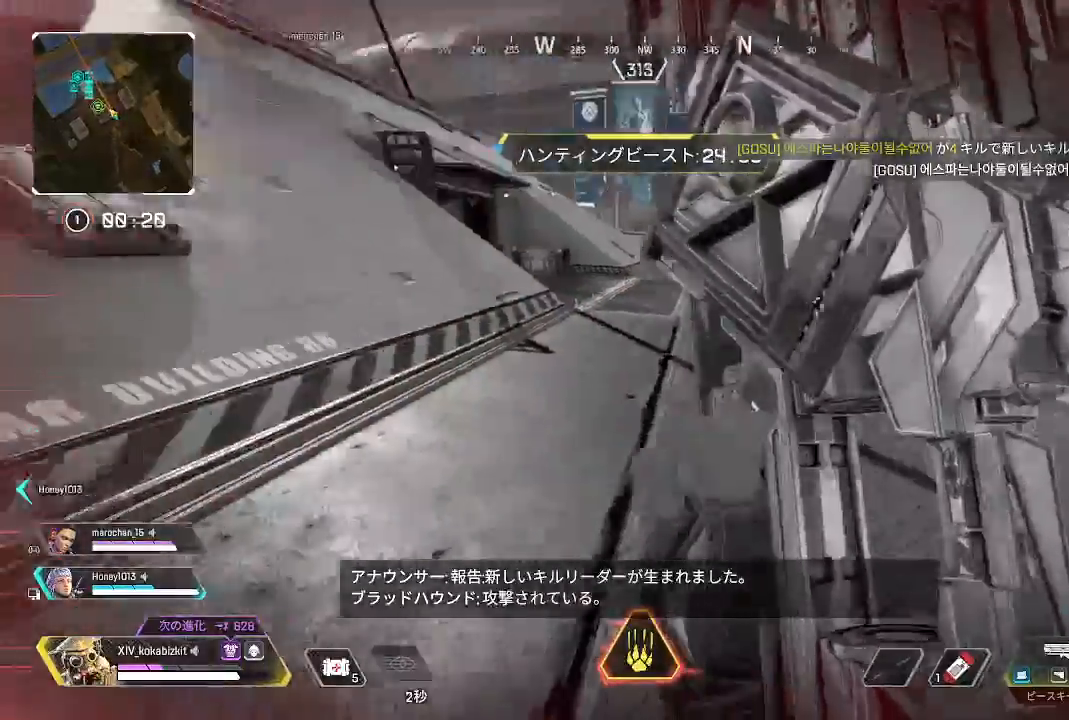
{"buttons": [], "left_stick": "up-right", "right_stick": "left", "events": [[33, "L1", "down"], [133, "right_stick", "center"], [217, "left_stick", "up-right"], [283, "R3", "down"], [417, "R3", "up"], [417, "right_stick", "left"], [483, "L1", "up"]]}
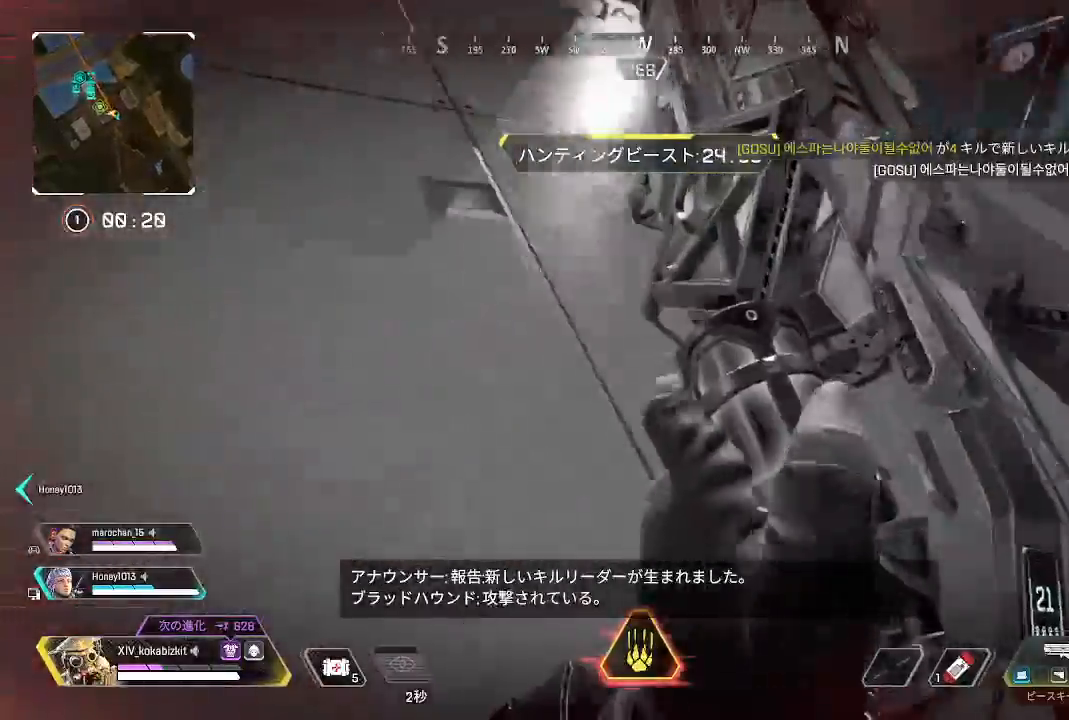
{"buttons": ["DPAD_UP"], "left_stick": "down-right", "right_stick": "center", "events": [[133, "left_stick", "right"], [250, "left_stick", "down-right"], [350, "DPAD_UP", "down"], [367, "right_stick", "center"]]}
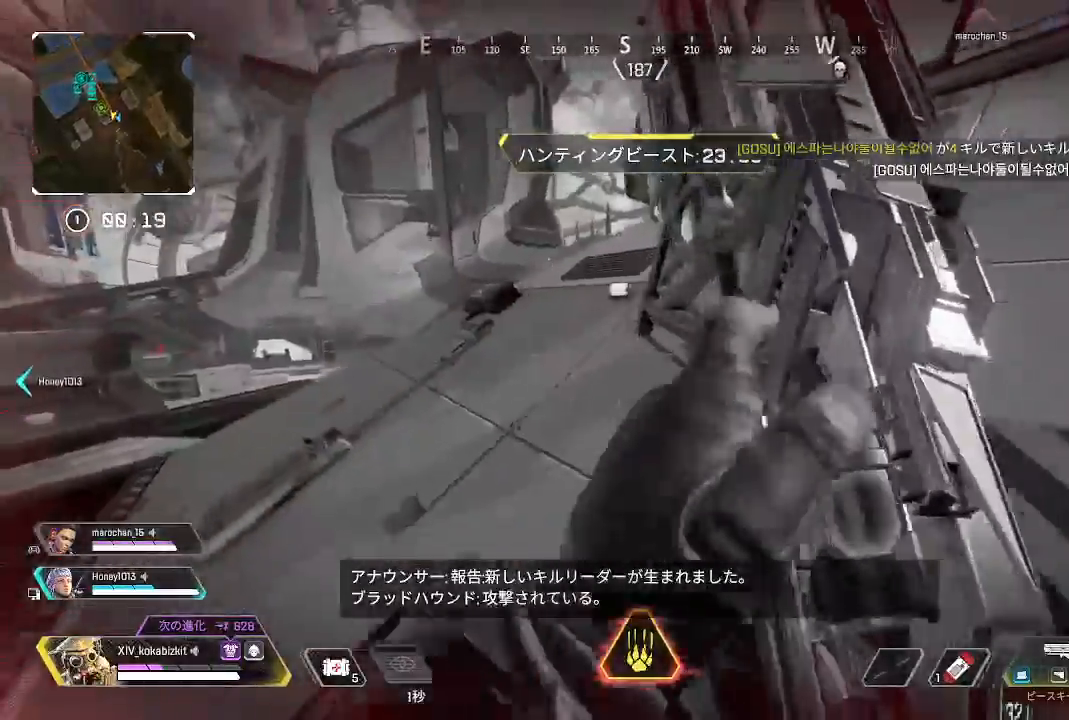
{"buttons": [], "left_stick": "down-right", "right_stick": "center", "events": [[67, "right_stick", "down-right"], [217, "DPAD_UP", "up"], [217, "right_stick", "center"], [333, "DPAD_UP", "down"], [450, "DPAD_UP", "up"]]}
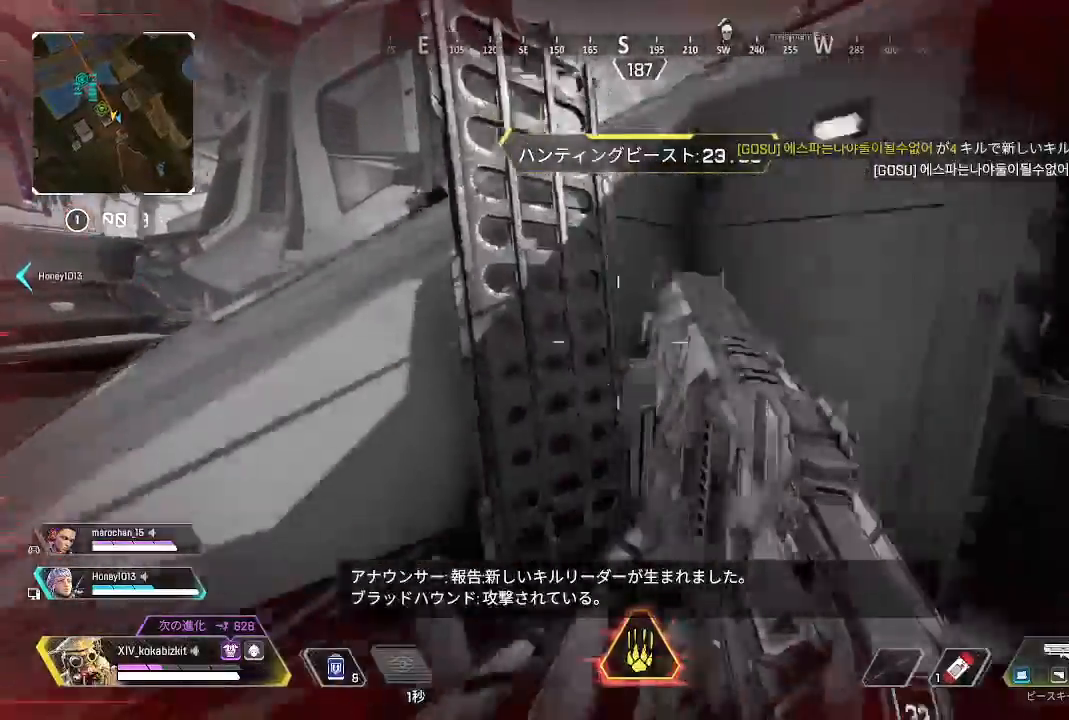
{"buttons": [], "left_stick": "up-right", "right_stick": "left", "events": [[50, "DPAD_UP", "down"], [83, "right_stick", "left"], [133, "left_stick", "up-right"], [150, "DPAD_UP", "up"], [283, "right_stick", "center"], [450, "right_stick", "left"]]}
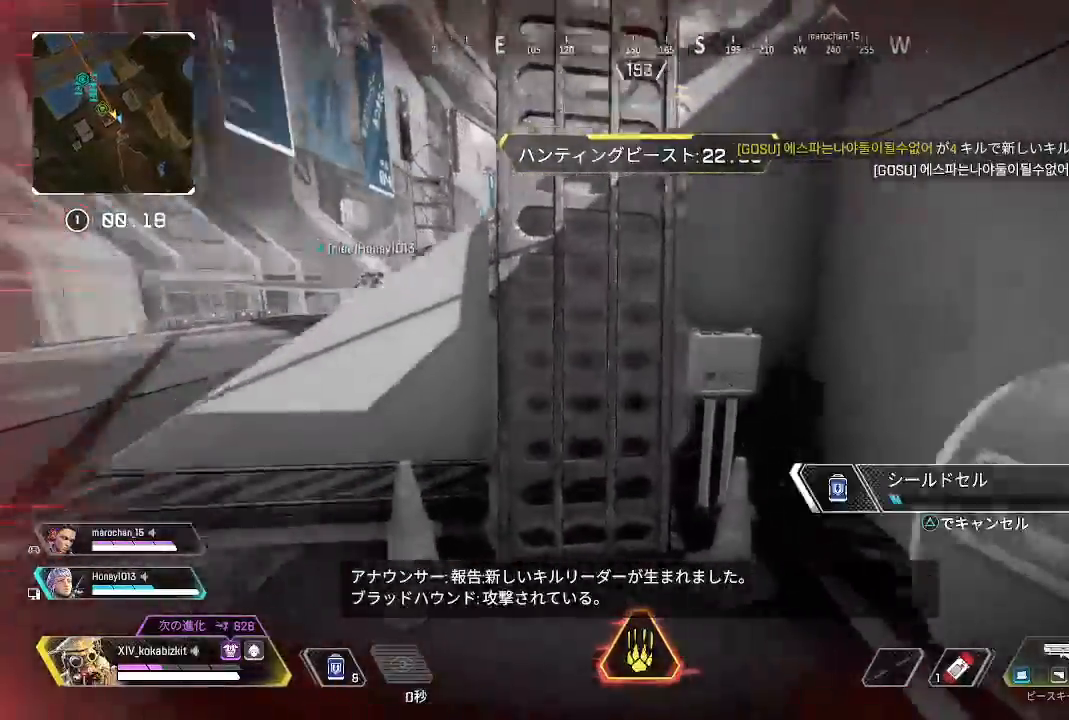
{"buttons": [], "left_stick": "center", "right_stick": "center", "events": [[117, "right_stick", "center"], [233, "left_stick", "up"], [300, "right_stick", "left"], [367, "left_stick", "up-right"], [467, "right_stick", "center"], [500, "left_stick", "center"]]}
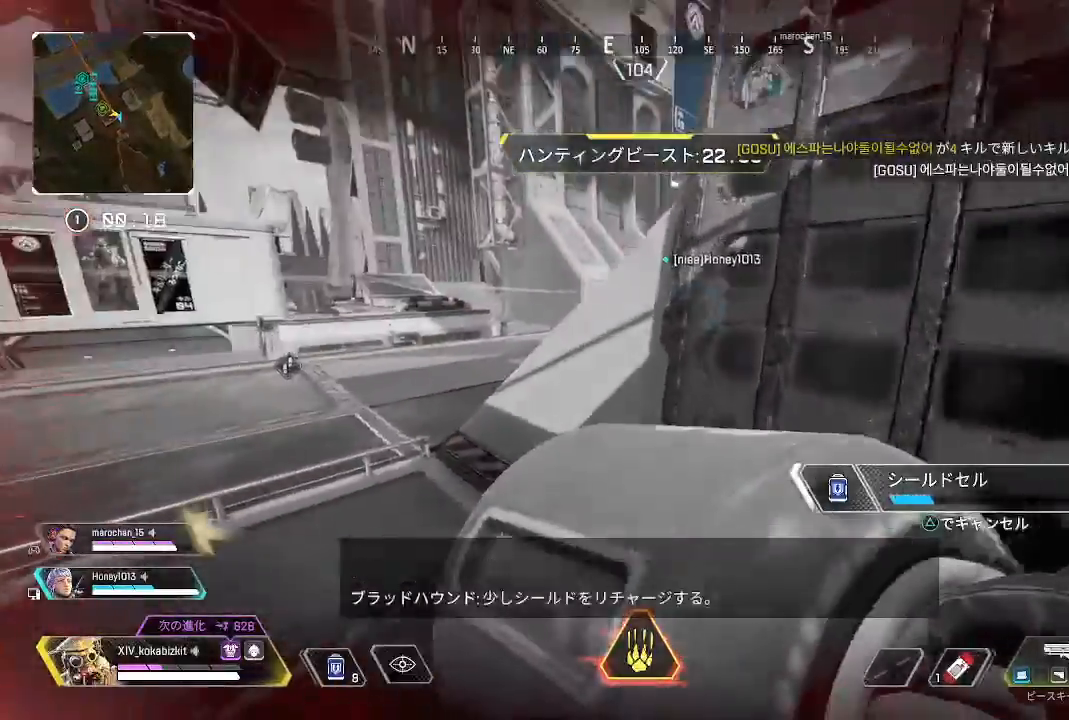
{"buttons": [], "left_stick": "center", "right_stick": "center", "events": [[183, "right_stick", "right"], [250, "left_stick", "left"], [333, "right_stick", "center"], [400, "left_stick", "center"]]}
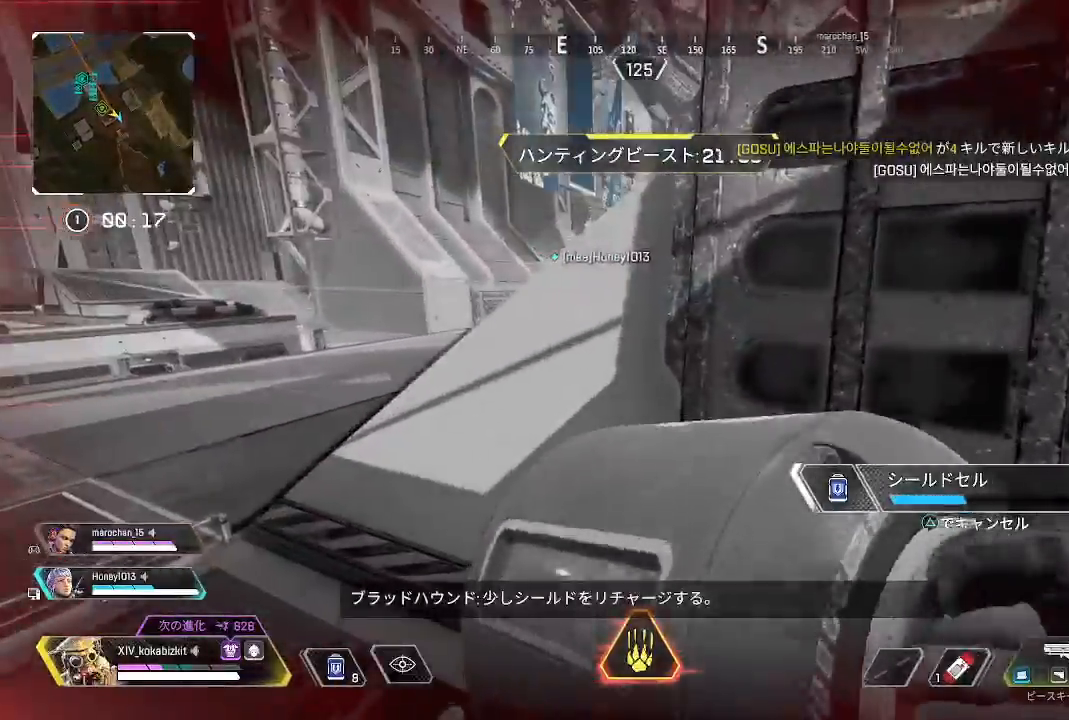
{"buttons": [], "left_stick": "left", "right_stick": "right", "events": [[83, "L1", "down"], [200, "L1", "up"], [467, "left_stick", "left"], [483, "right_stick", "right"]]}
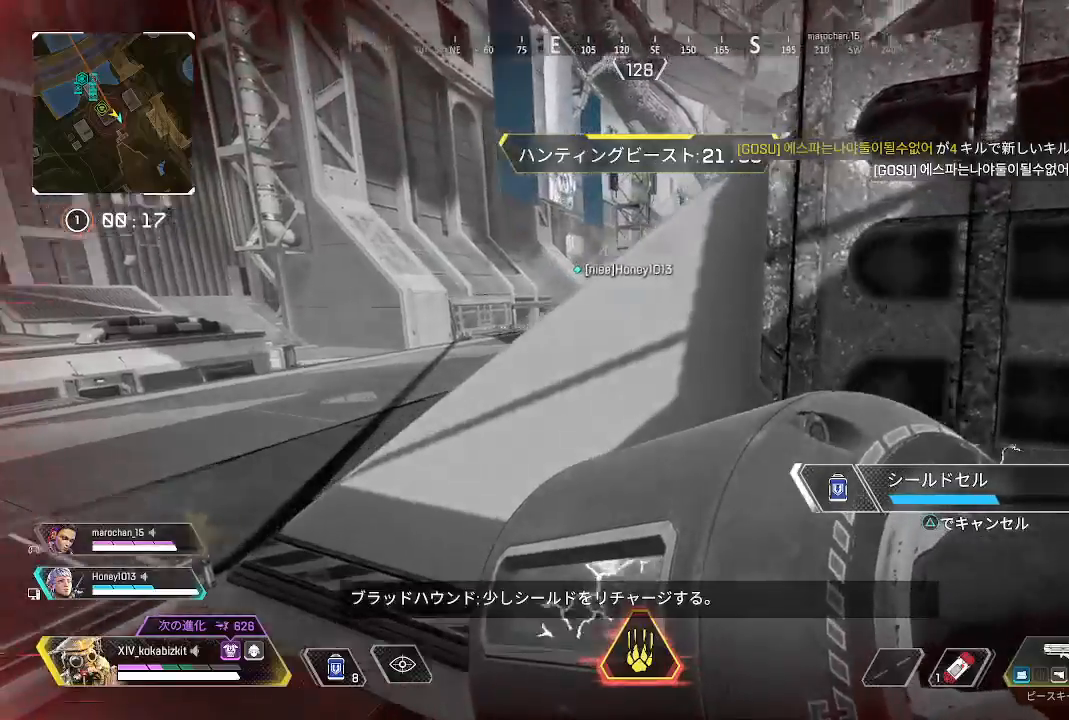
{"buttons": [], "left_stick": "center", "right_stick": "center", "events": [[50, "left_stick", "center"], [117, "right_stick", "center"], [150, "left_stick", "left"], [317, "right_stick", "right"], [417, "left_stick", "center"], [433, "right_stick", "center"]]}
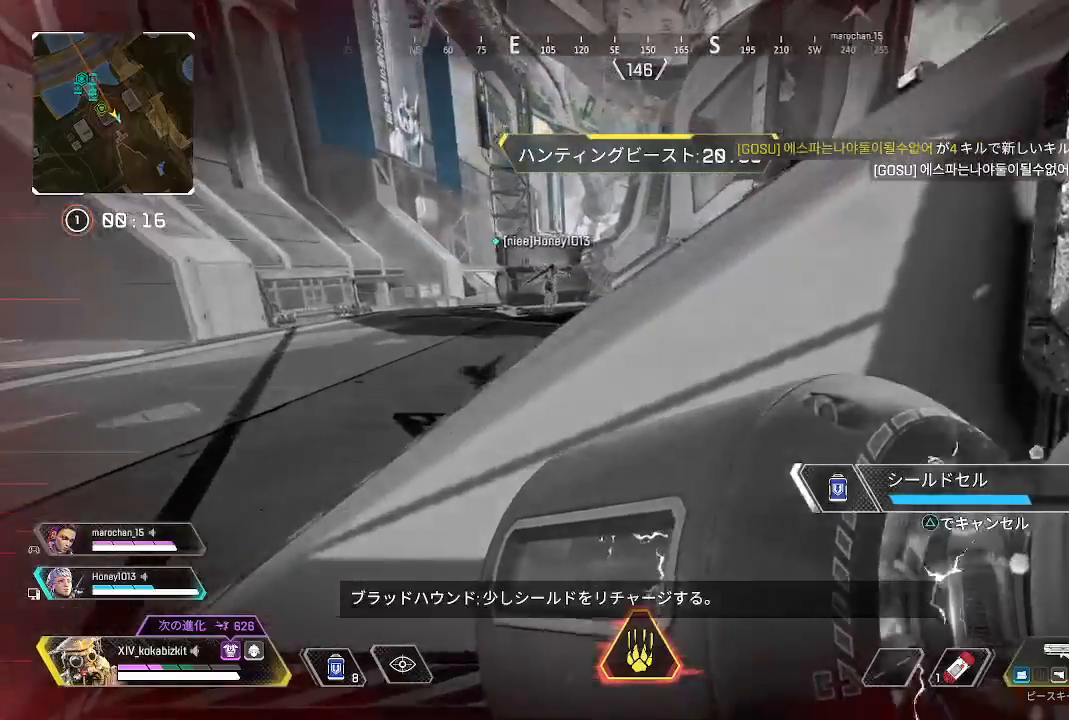
{"buttons": [], "left_stick": "center", "right_stick": "center", "events": [[183, "left_stick", "right"], [450, "left_stick", "center"]]}
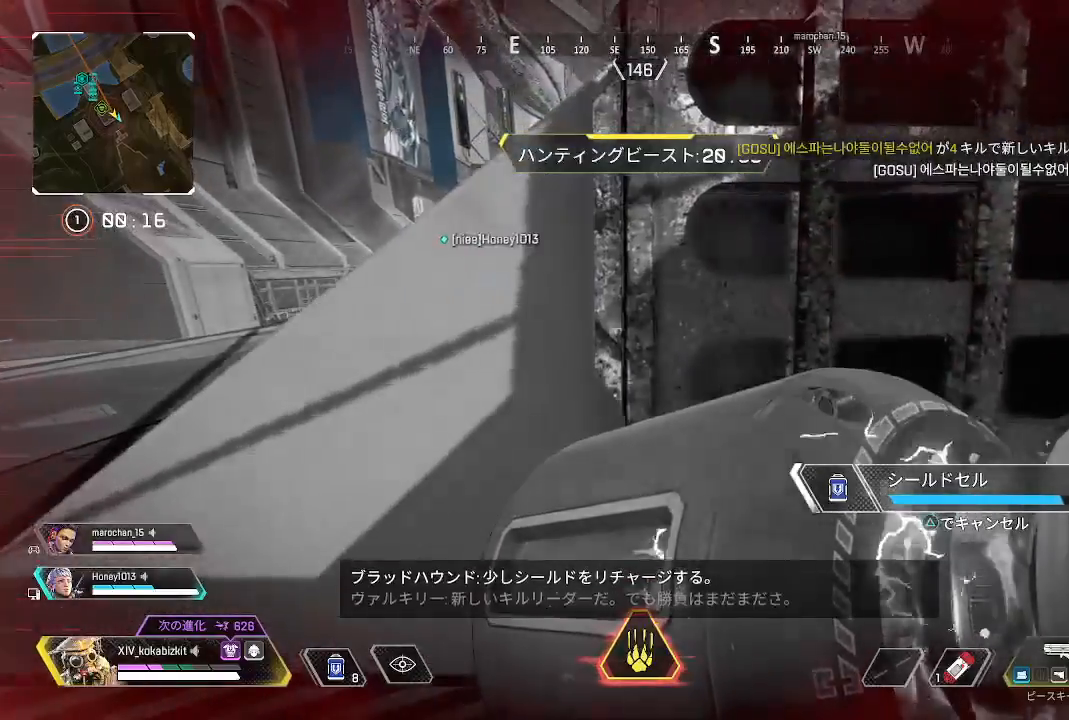
{"buttons": ["DPAD_UP"], "left_stick": "center", "right_stick": "center", "events": [[433, "DPAD_UP", "down"]]}
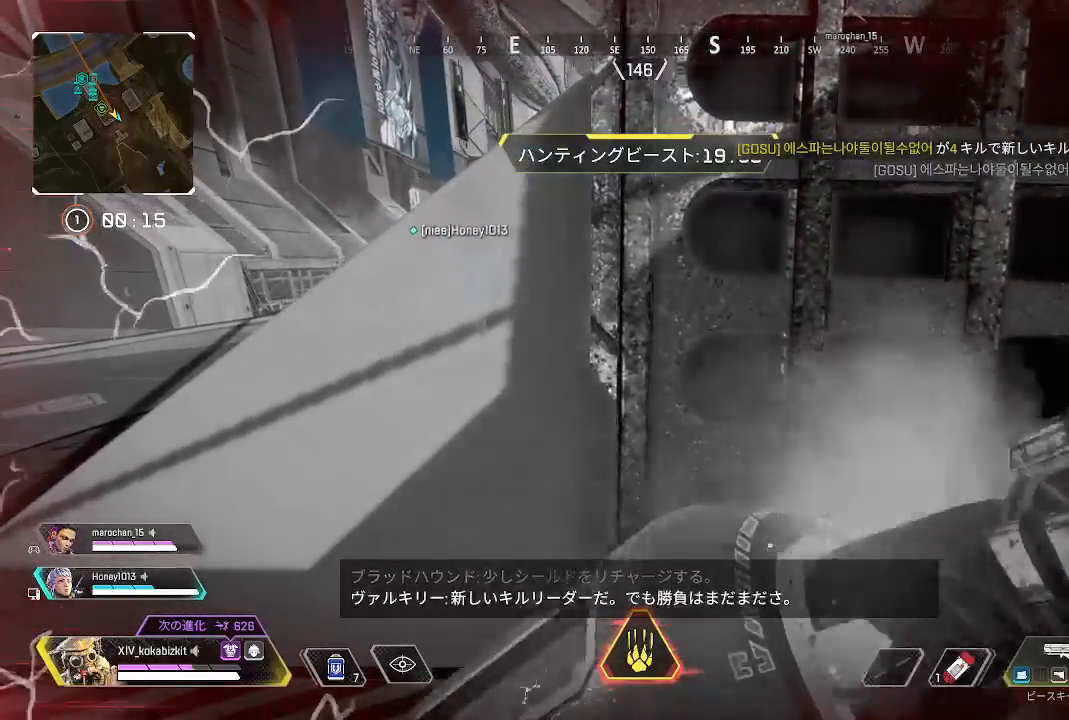
{"buttons": [], "left_stick": "left", "right_stick": "center", "events": [[33, "DPAD_UP", "up"], [133, "DPAD_UP", "down"], [233, "DPAD_UP", "up"], [317, "DPAD_UP", "down"], [400, "left_stick", "left"], [433, "DPAD_UP", "up"]]}
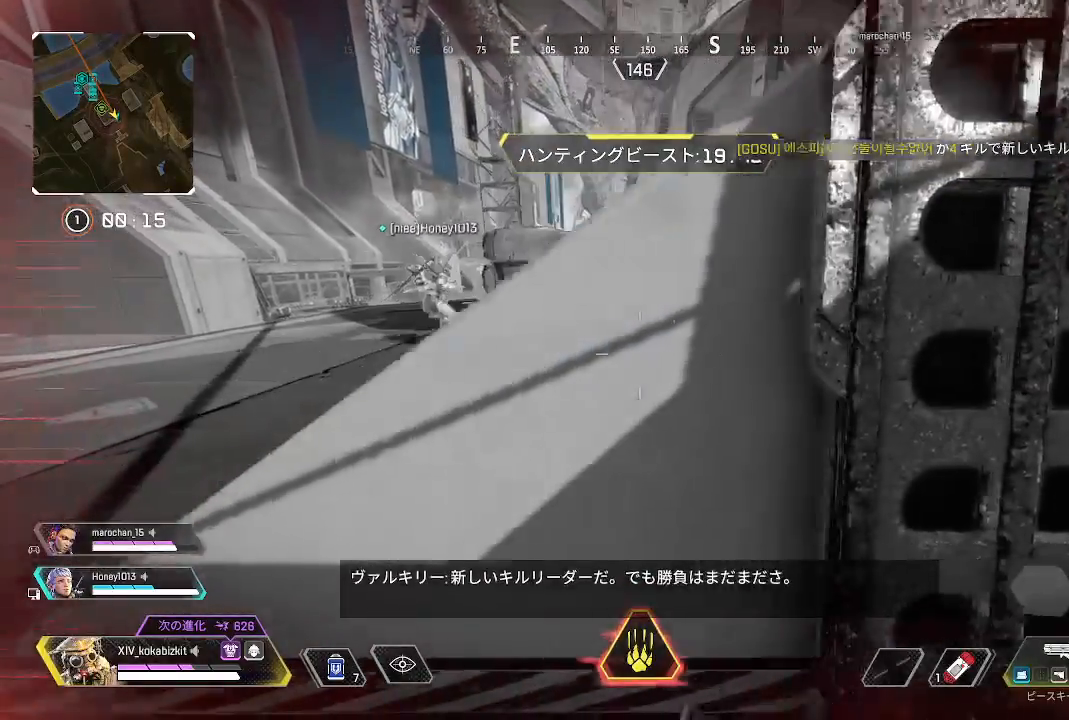
{"buttons": [], "left_stick": "center", "right_stick": "center", "events": [[100, "left_stick", "center"]]}
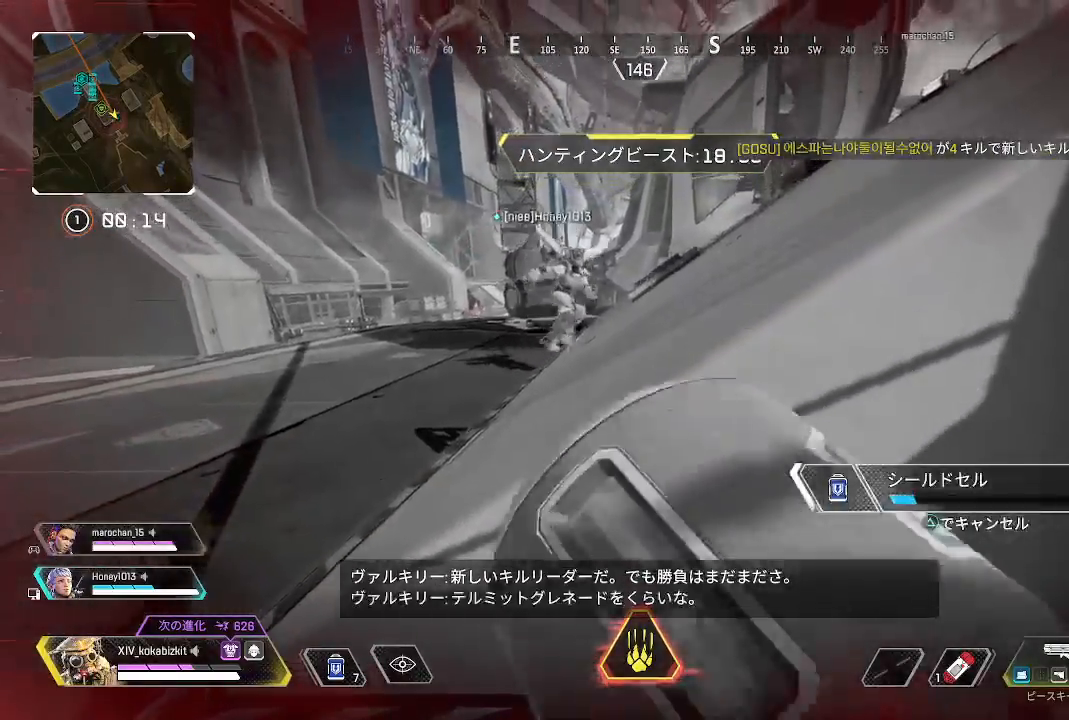
{"buttons": [], "left_stick": "center", "right_stick": "center", "events": [[83, "left_stick", "right"], [467, "left_stick", "center"]]}
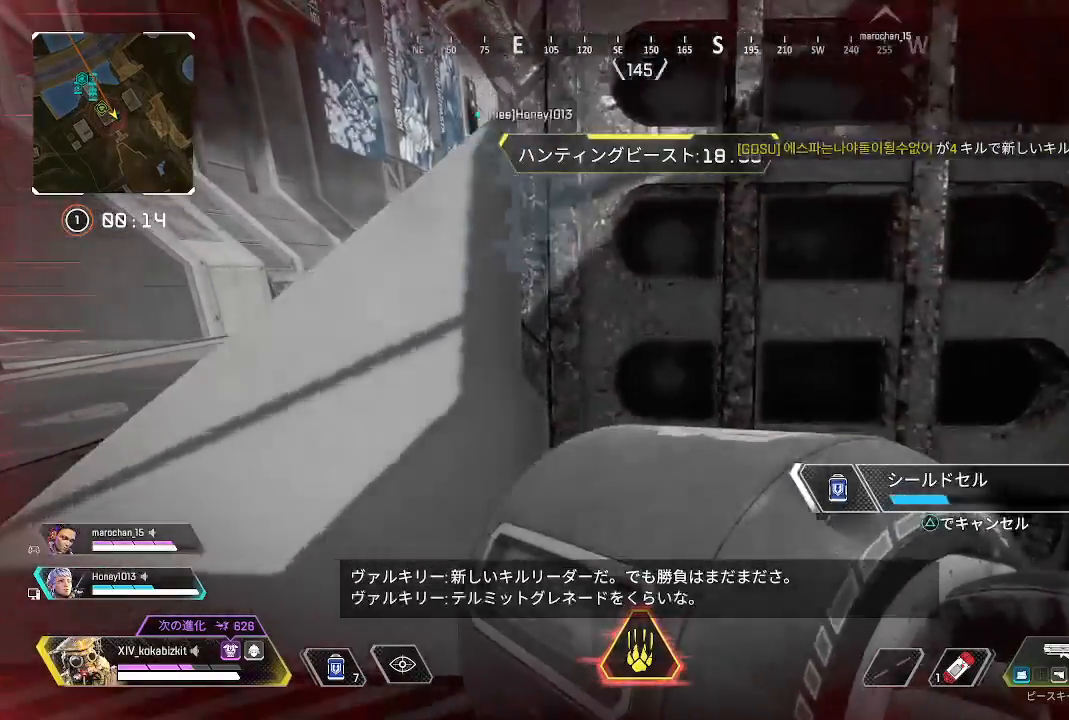
{"buttons": [], "left_stick": "down-left", "right_stick": "center", "events": [[83, "left_stick", "left"], [283, "R3", "down"], [400, "R3", "up"], [450, "left_stick", "down-left"]]}
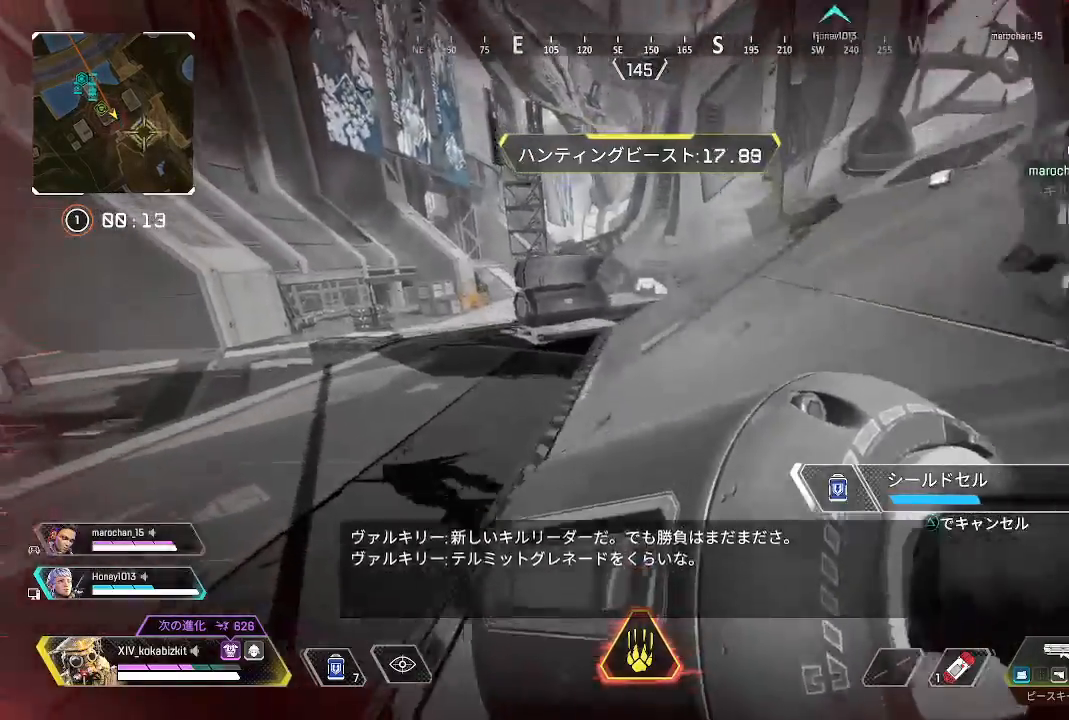
{"buttons": [], "left_stick": "right", "right_stick": "center", "events": [[50, "left_stick", "down-right"], [150, "left_stick", "right"]]}
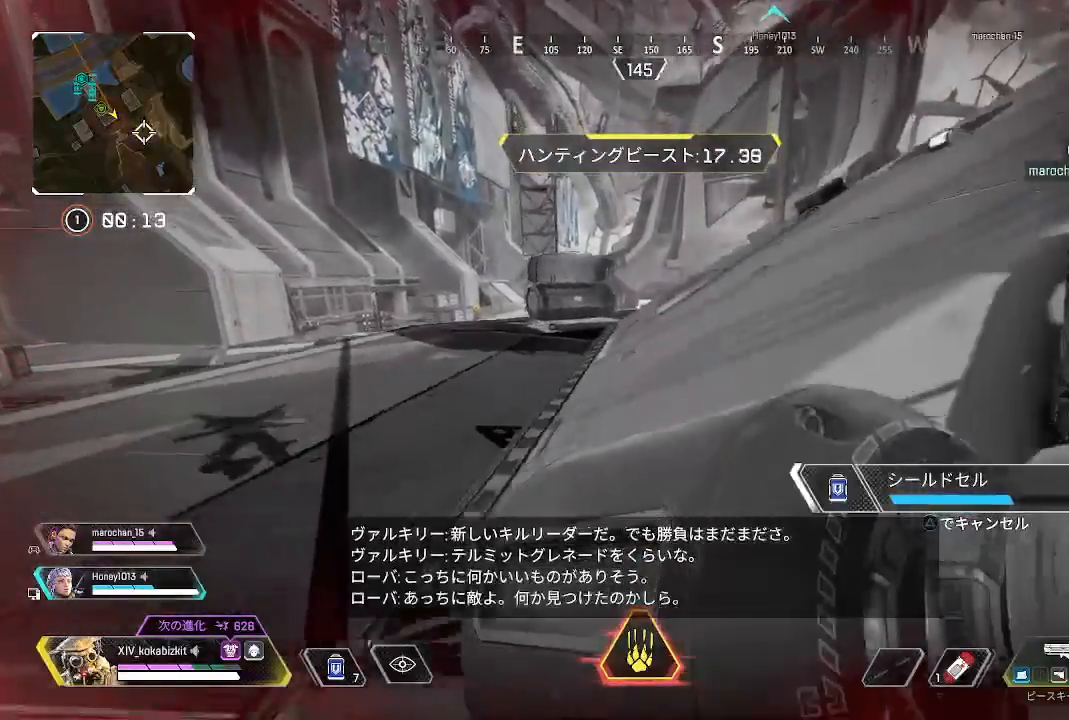
{"buttons": [], "left_stick": "center", "right_stick": "center", "events": [[233, "right_stick", "left"], [300, "left_stick", "center"], [350, "left_stick", "left"], [417, "right_stick", "center"], [467, "left_stick", "center"]]}
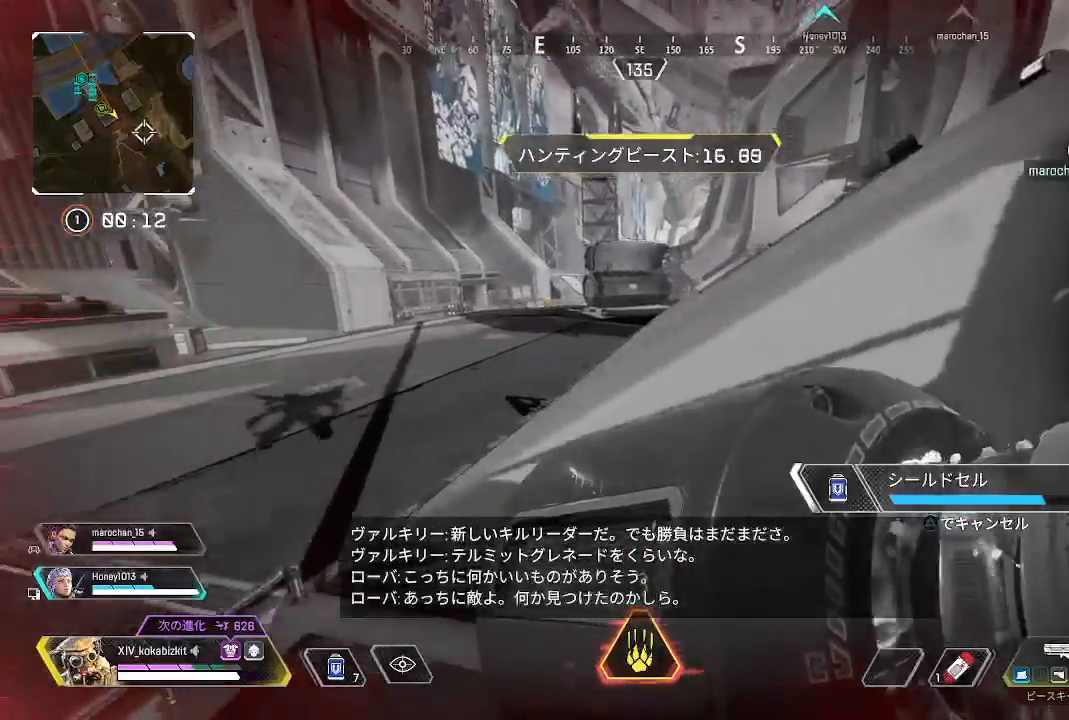
{"buttons": [], "left_stick": "center", "right_stick": "right", "events": [[67, "left_stick", "right"], [183, "left_stick", "center"], [500, "right_stick", "right"]]}
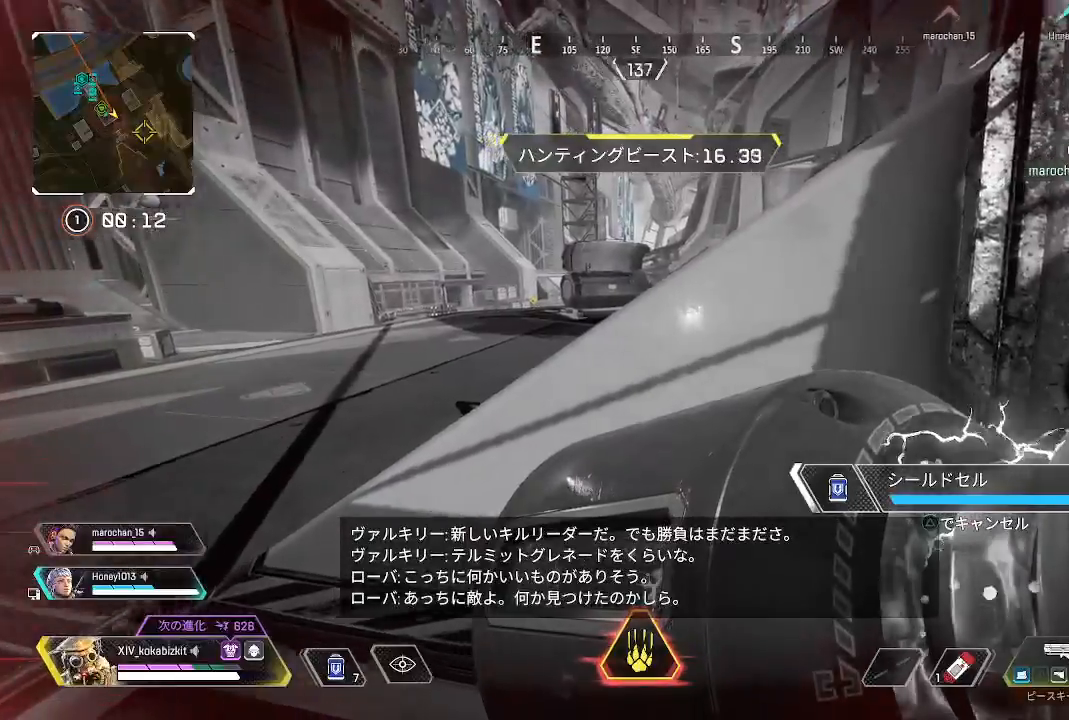
{"buttons": [], "left_stick": "center", "right_stick": "center", "events": [[150, "right_stick", "center"], [367, "SQUARE", "down"], [467, "SQUARE", "up"]]}
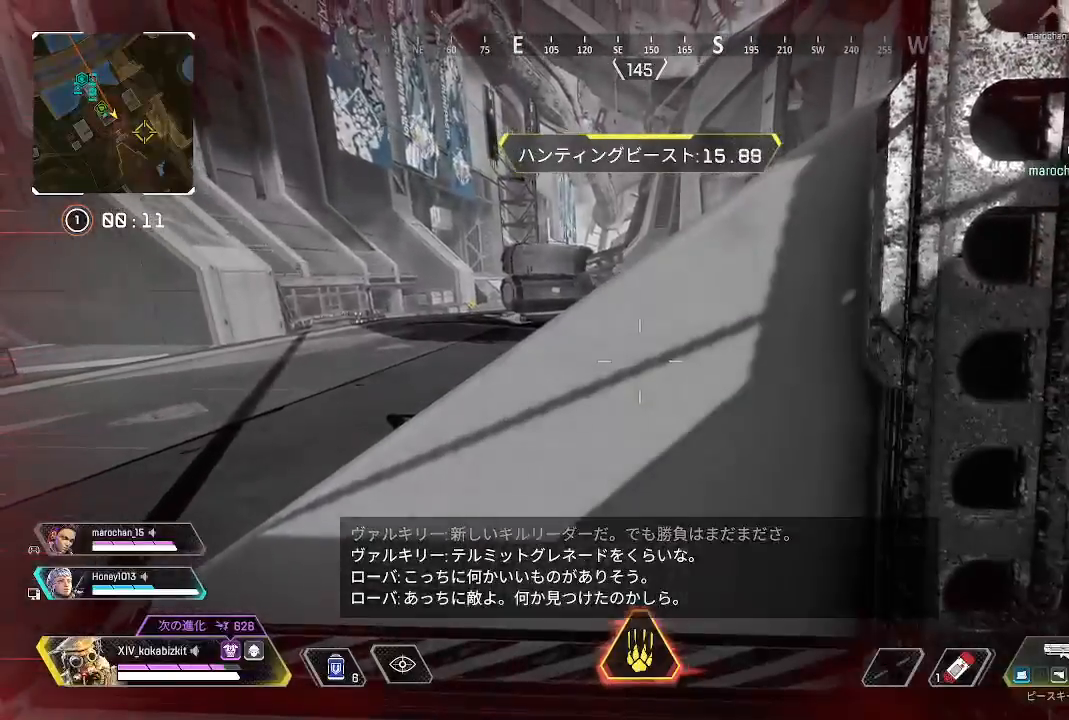
{"buttons": [], "left_stick": "center", "right_stick": "center", "events": [[33, "SQUARE", "down"], [133, "SQUARE", "up"], [183, "SQUARE", "down"], [250, "SQUARE", "up"], [333, "SQUARE", "down"], [417, "SQUARE", "up"]]}
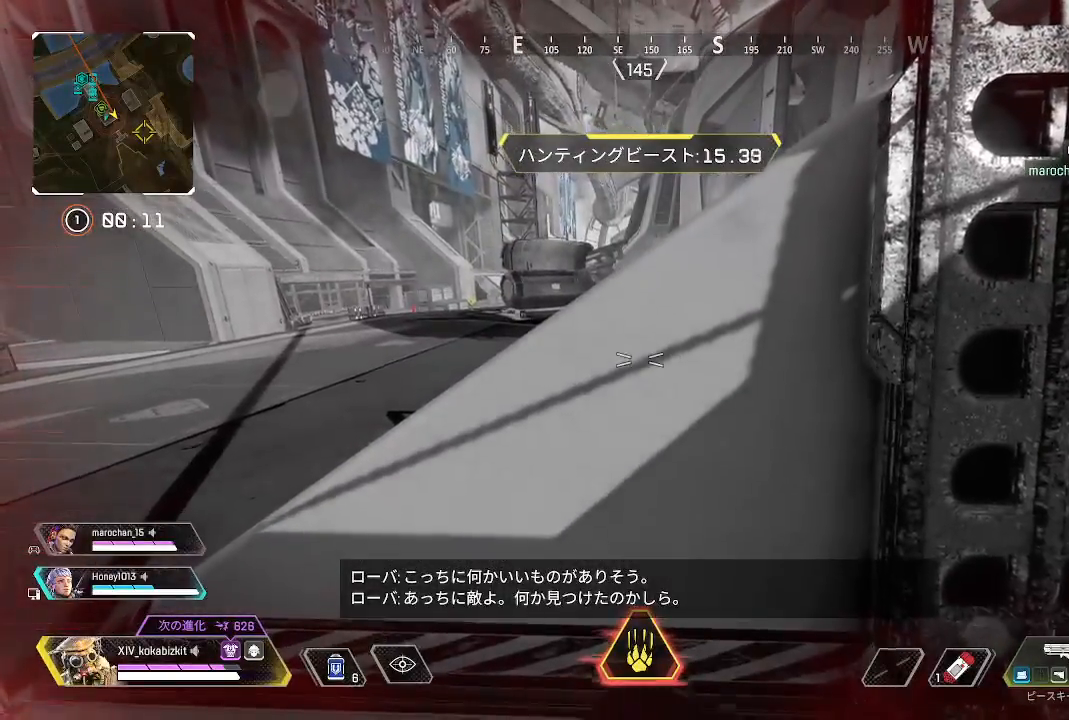
{"buttons": [], "left_stick": "right", "right_stick": "center", "events": [[133, "right_stick", "right"], [233, "right_stick", "center"], [333, "right_stick", "left"], [383, "left_stick", "right"], [500, "right_stick", "center"]]}
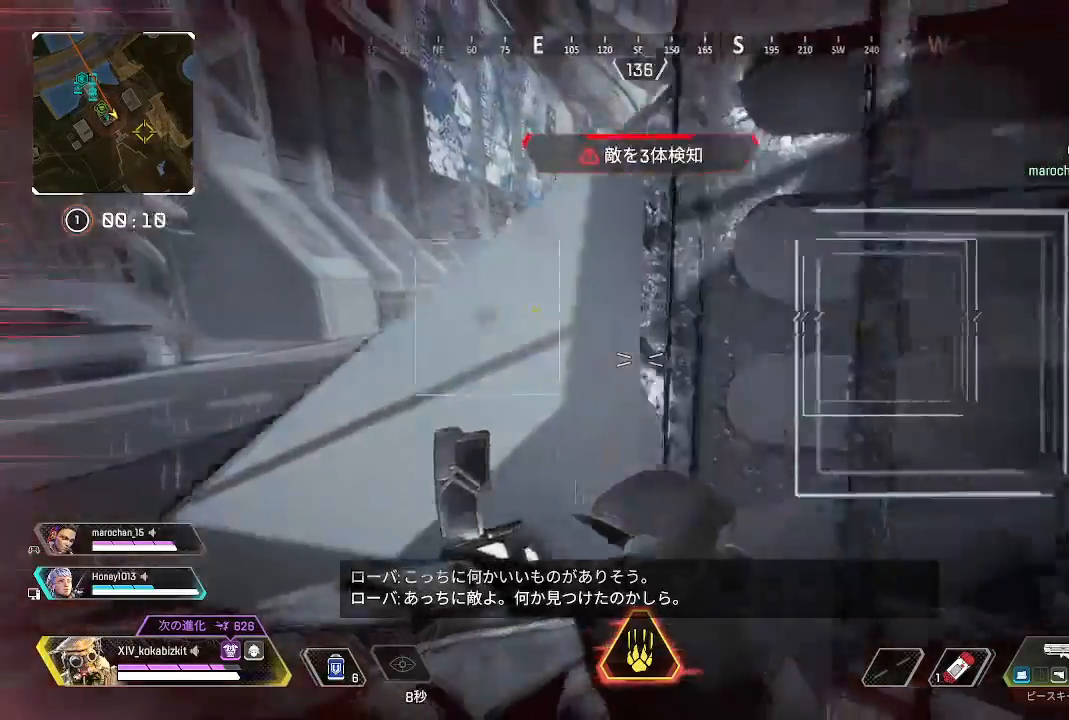
{"buttons": [], "left_stick": "center", "right_stick": "center", "events": [[167, "left_stick", "center"]]}